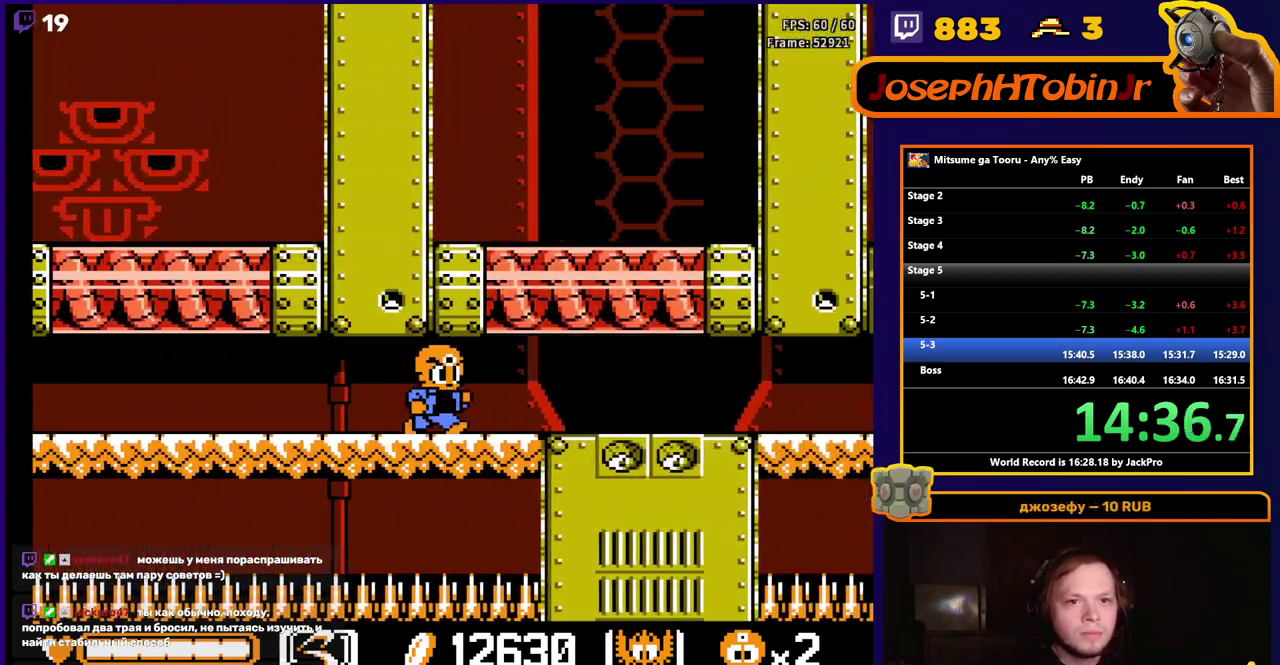
Gameplay with a controller (Nintendo layout); each line is a JSON object with the inputs held at the frame after it. "events" lists button and stick changes between this image and that frame as [ms after this image, input, new state], when the widget could be followed in between. Not read: L3 R3.
{"buttons": ["DPAD_RIGHT"], "events": []}
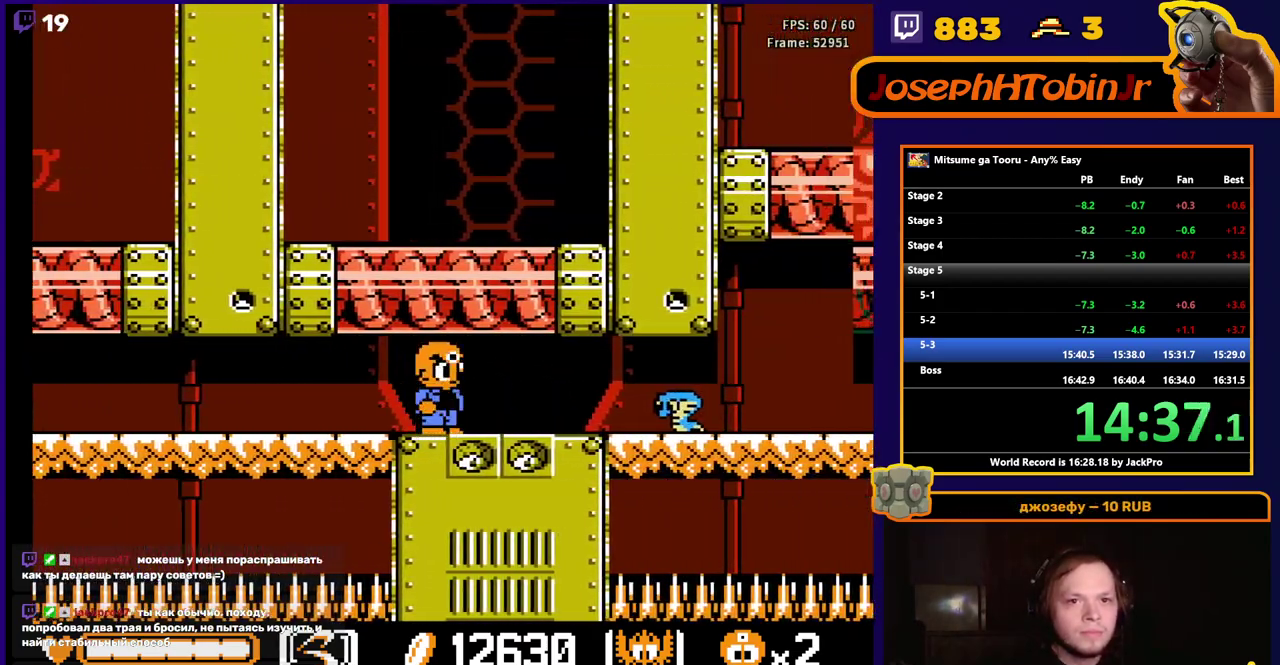
{"buttons": ["B"], "events": [[367, "B", "down"], [367, "DPAD_RIGHT", "up"], [450, "B", "up"], [500, "B", "down"]]}
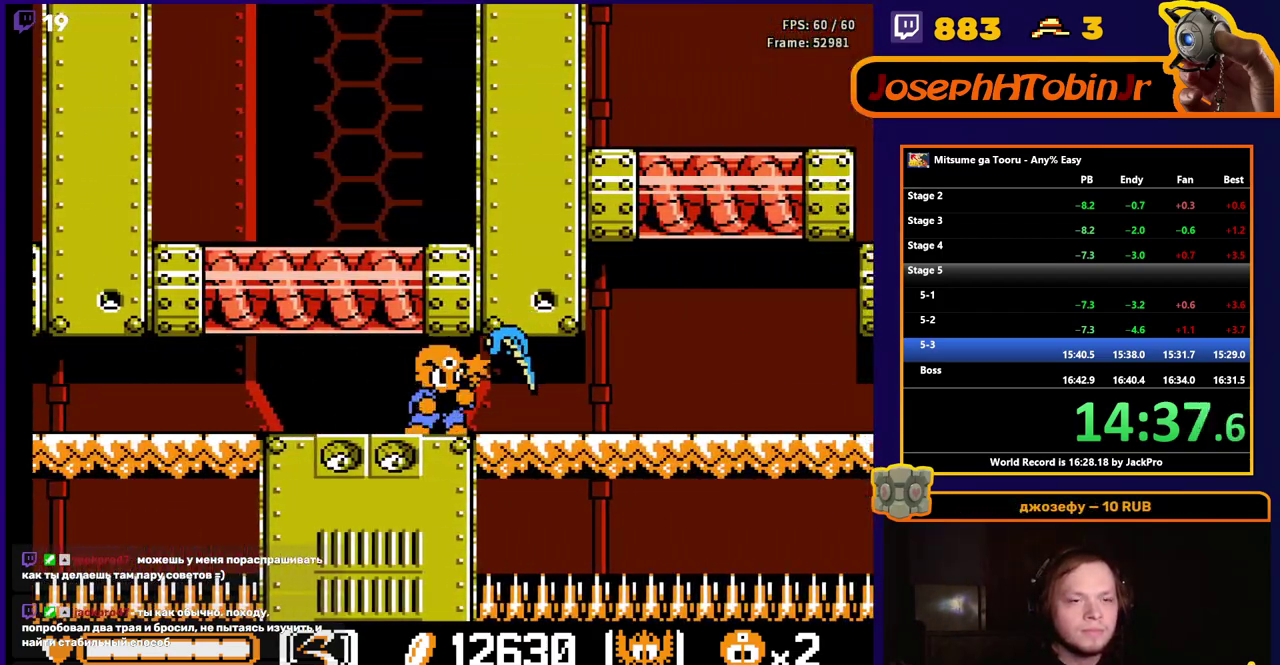
{"buttons": ["DPAD_RIGHT"], "events": [[67, "B", "up"], [200, "B", "down"], [250, "B", "up"], [283, "DPAD_RIGHT", "down"]]}
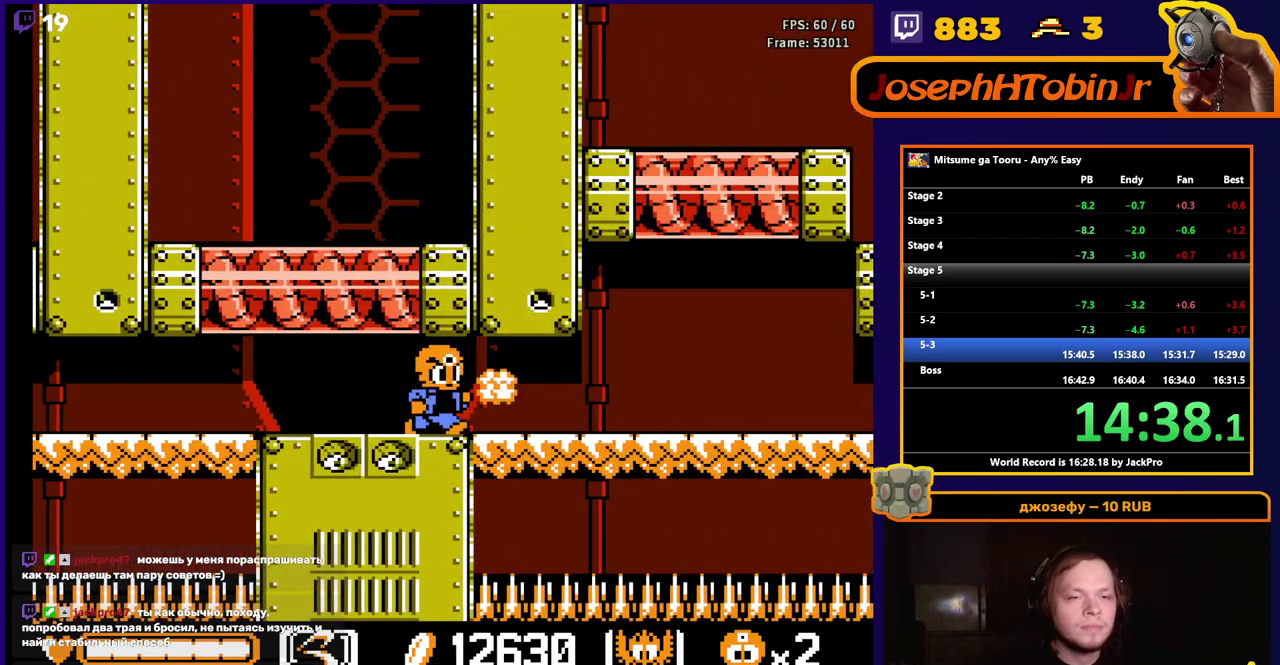
{"buttons": ["DPAD_RIGHT"], "events": []}
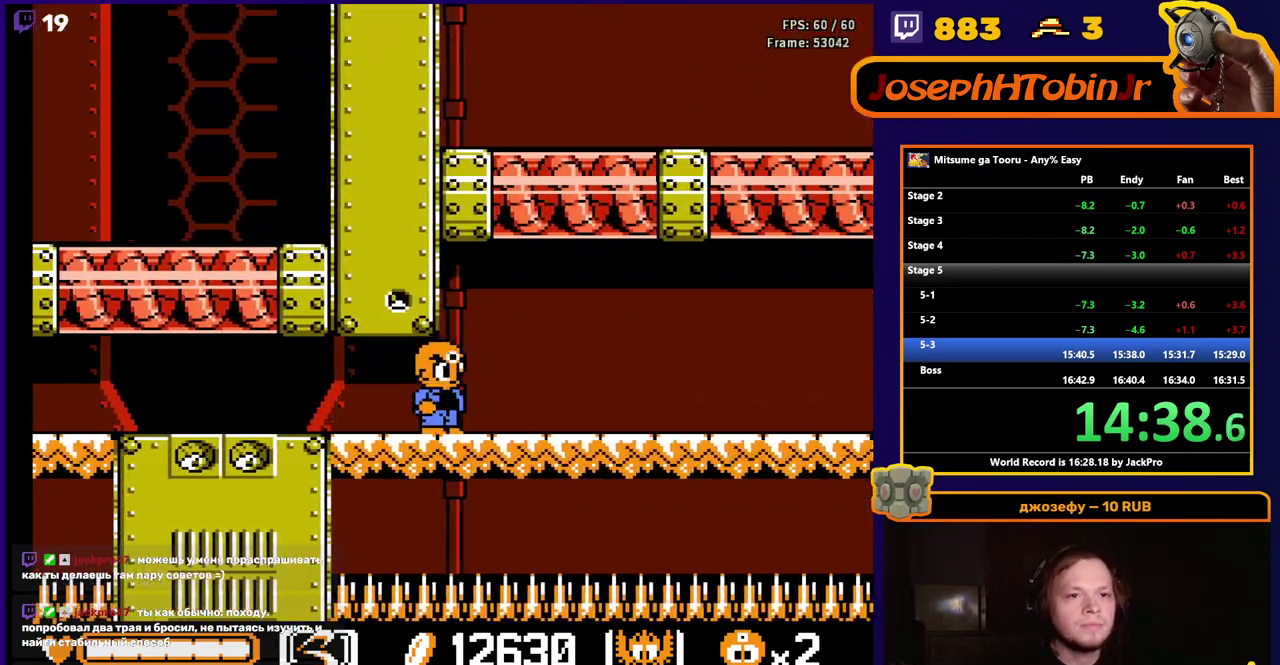
{"buttons": ["DPAD_RIGHT"], "events": []}
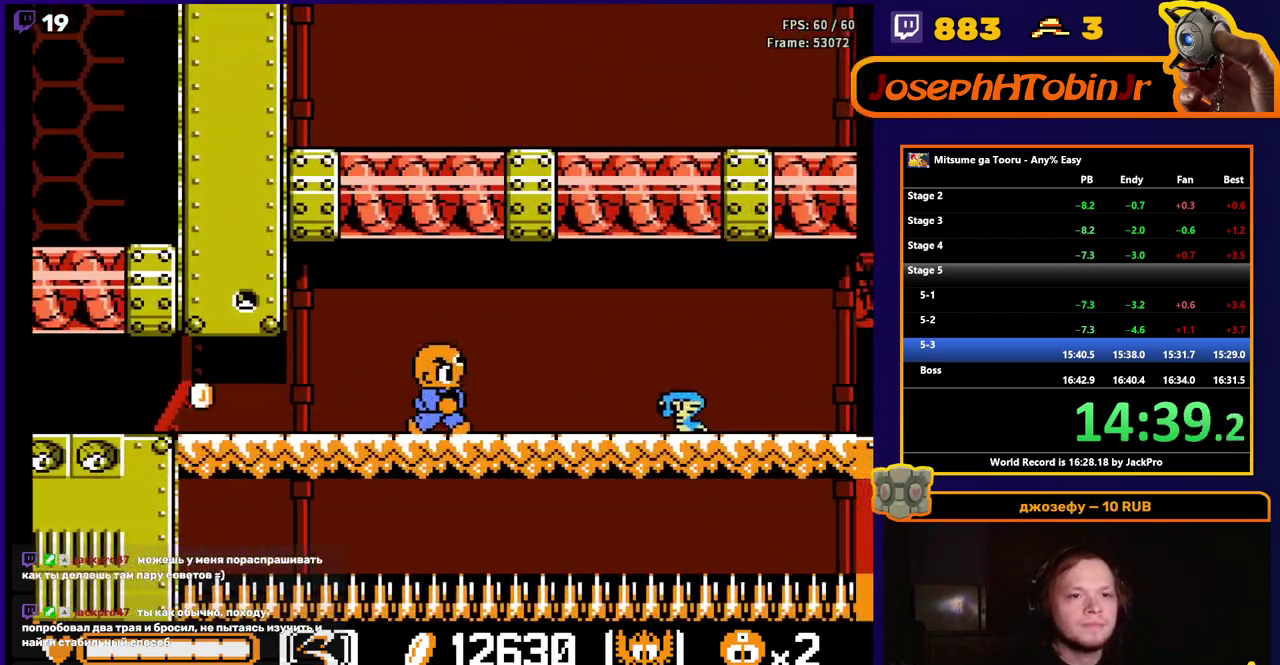
{"buttons": ["DPAD_RIGHT"], "events": []}
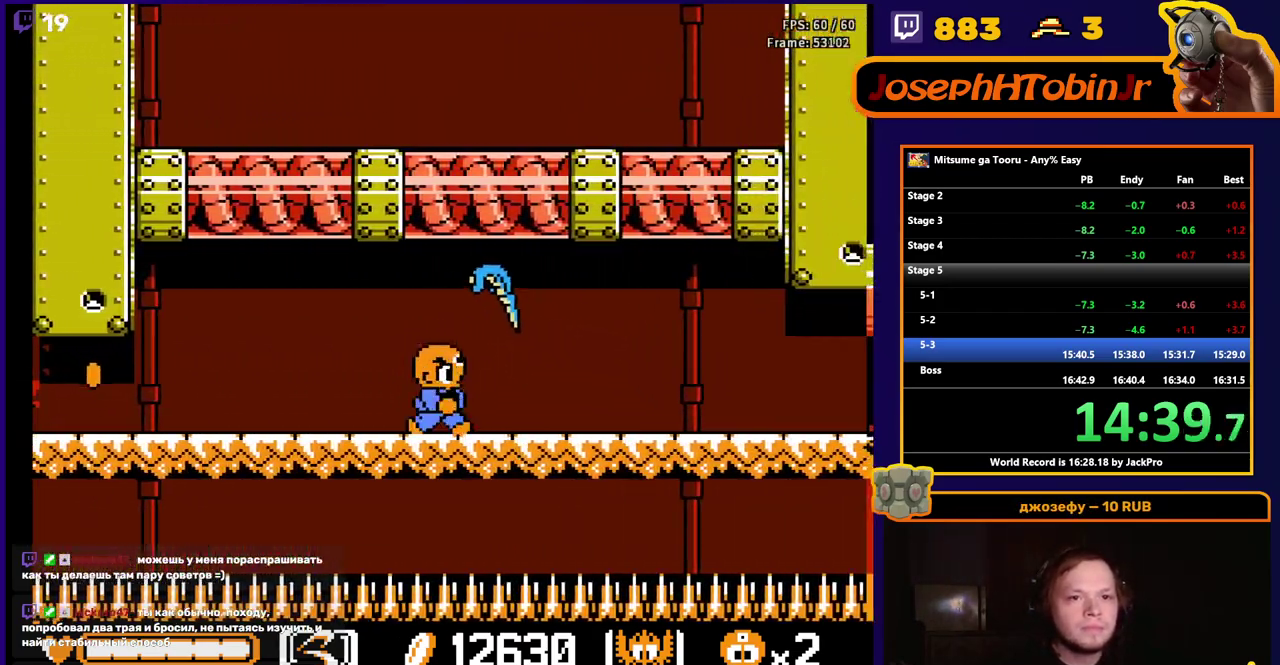
{"buttons": ["DPAD_RIGHT"], "events": []}
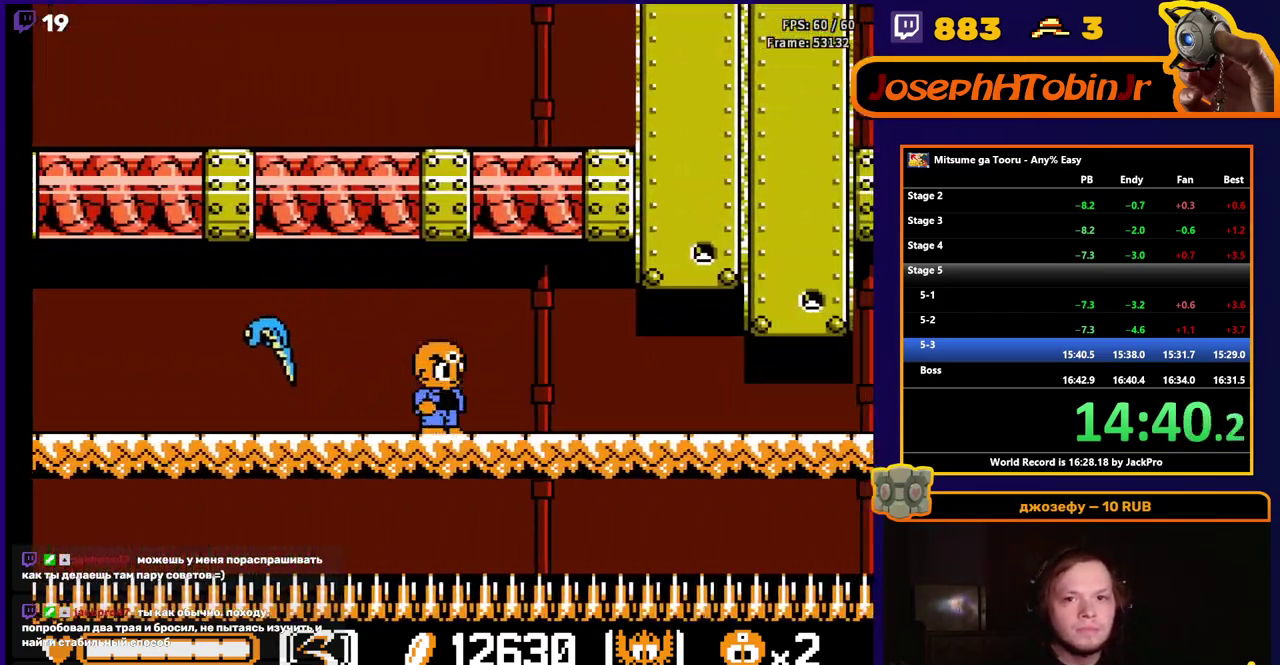
{"buttons": ["DPAD_RIGHT"], "events": []}
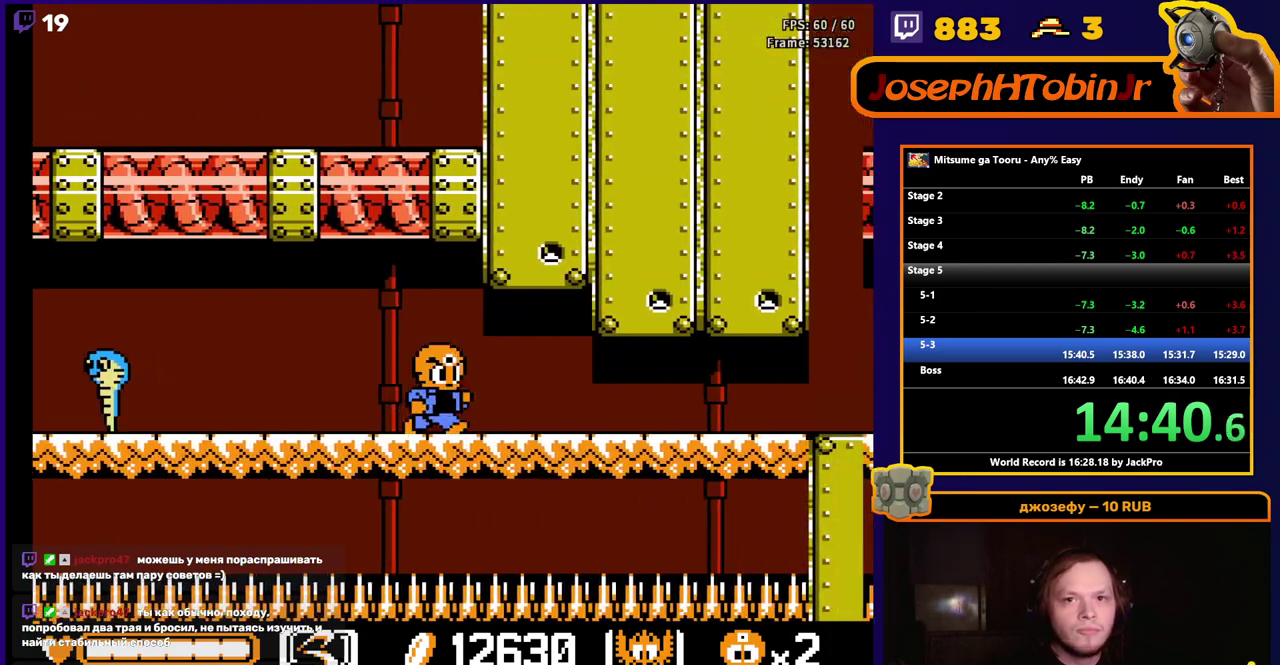
{"buttons": ["DPAD_RIGHT"], "events": []}
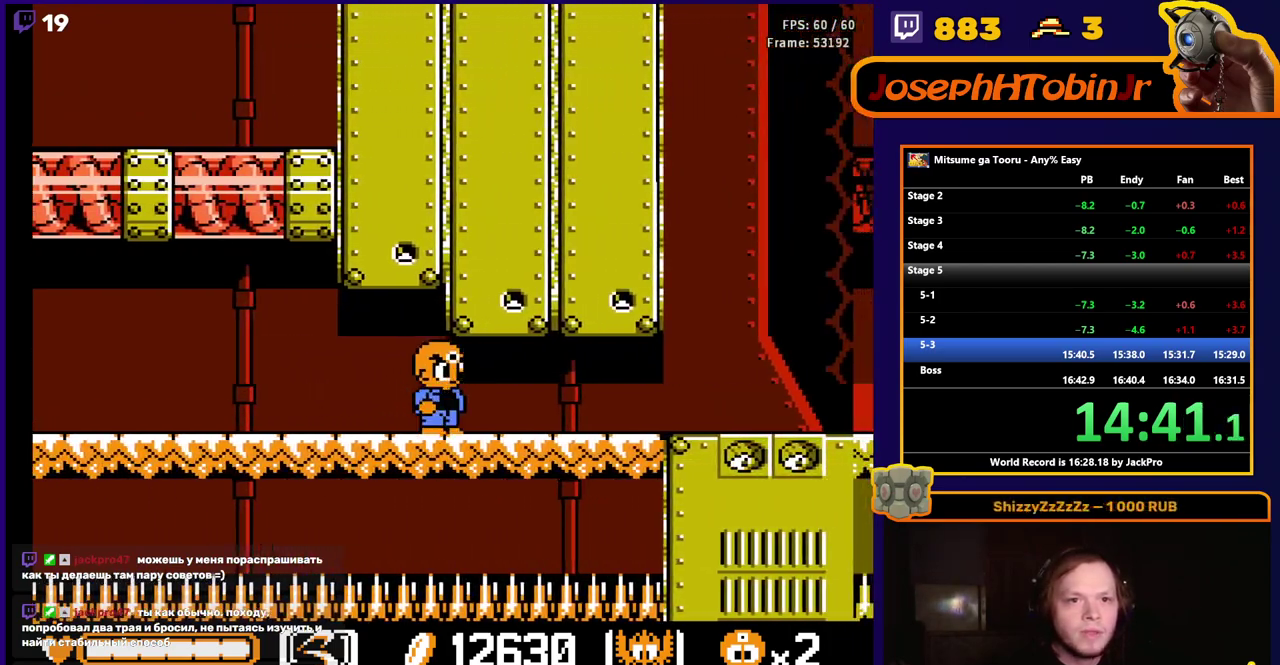
{"buttons": ["DPAD_RIGHT"], "events": []}
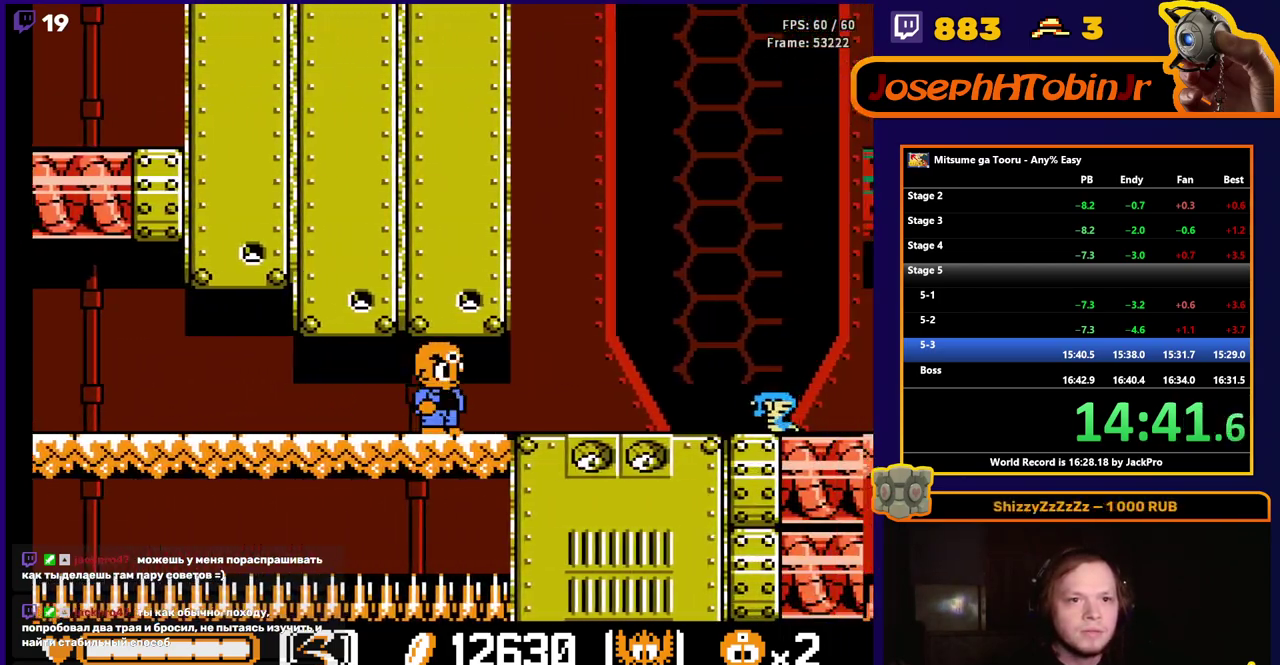
{"buttons": ["DPAD_RIGHT"], "events": []}
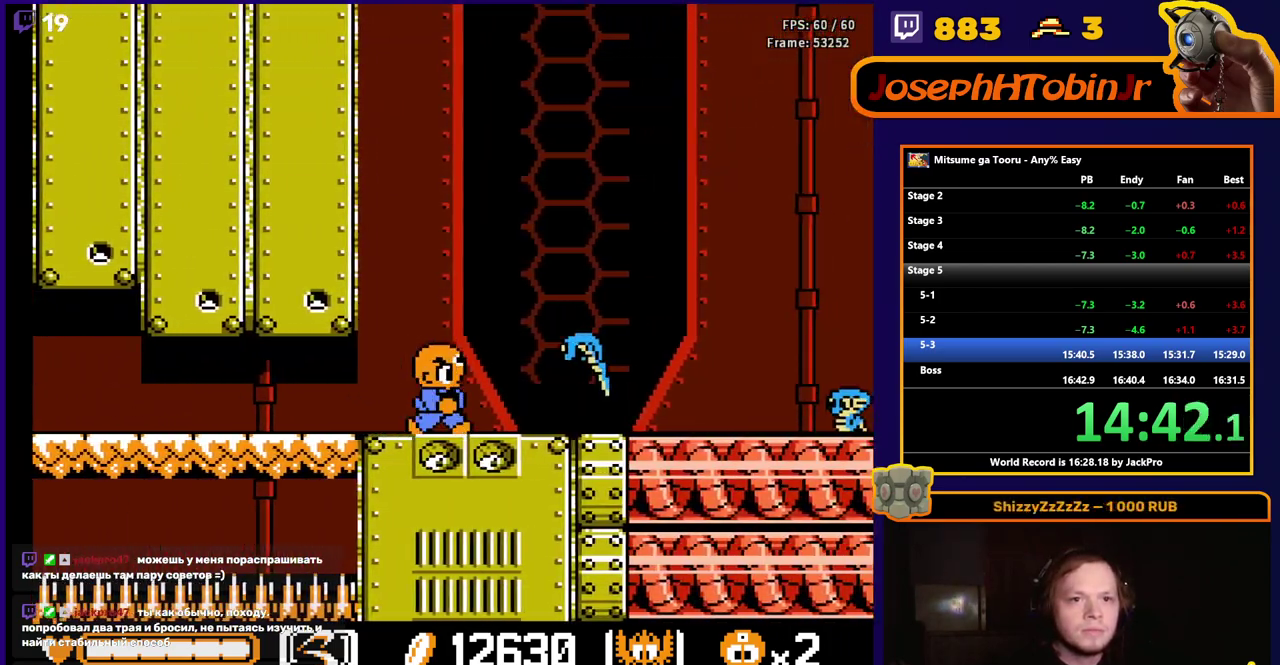
{"buttons": ["DPAD_RIGHT"], "events": []}
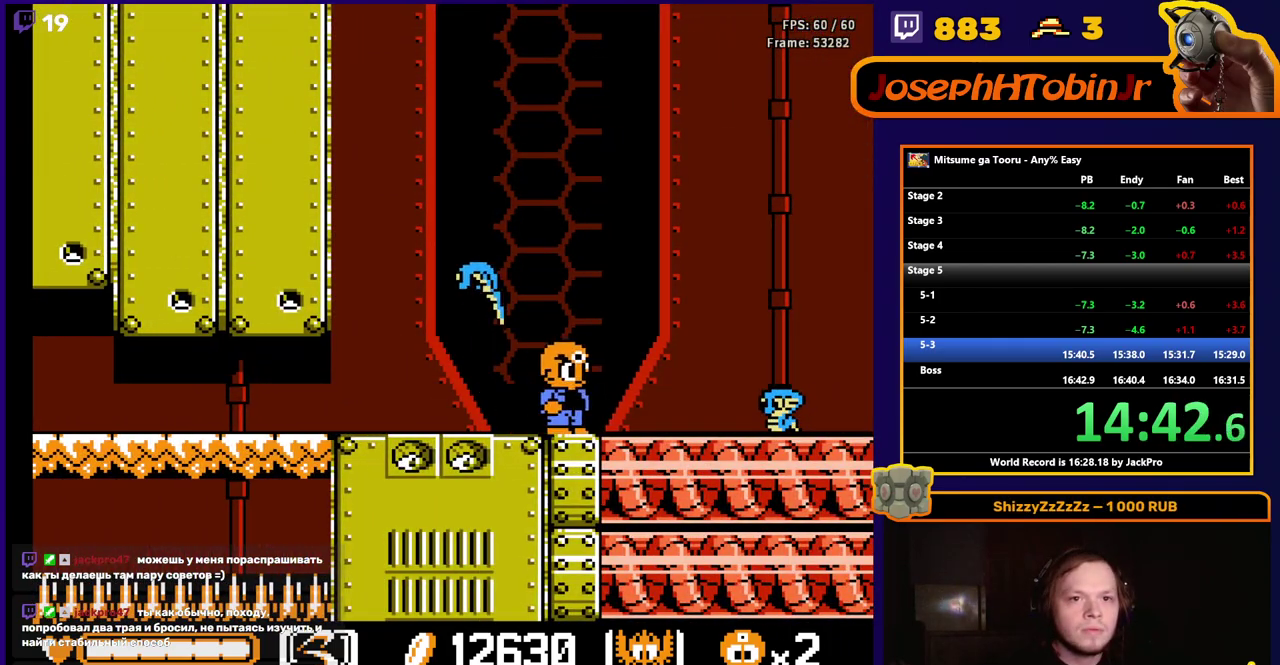
{"buttons": ["DPAD_RIGHT"], "events": []}
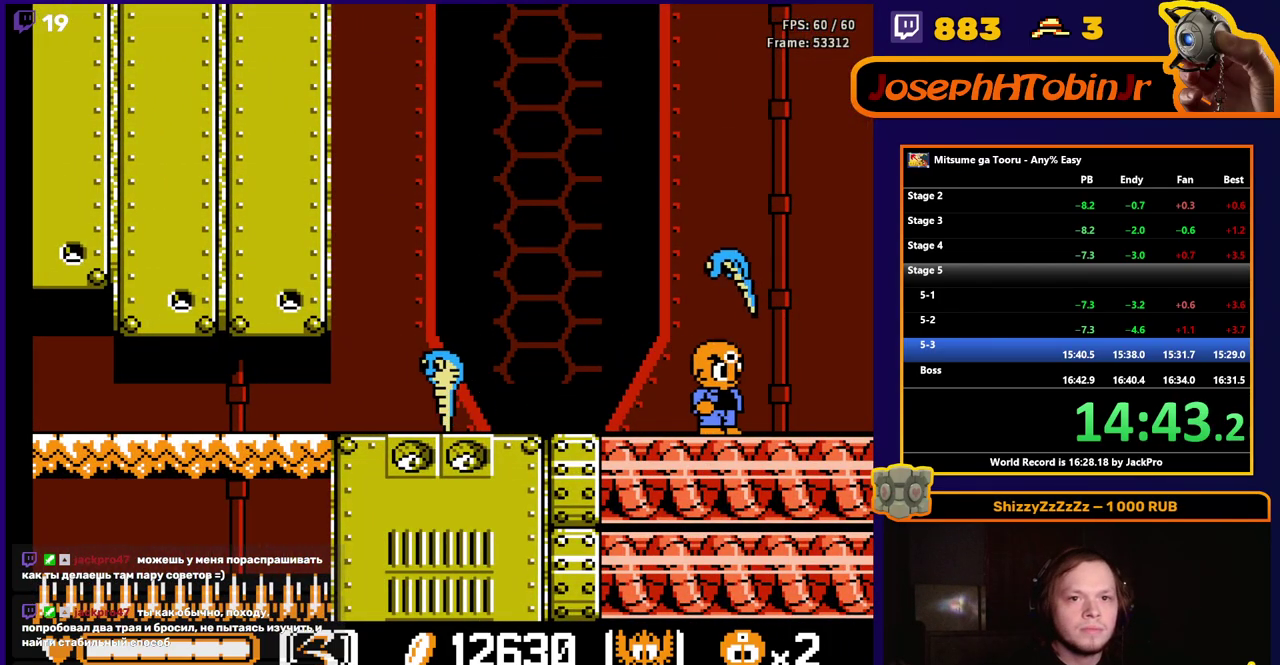
{"buttons": ["DPAD_RIGHT"], "events": []}
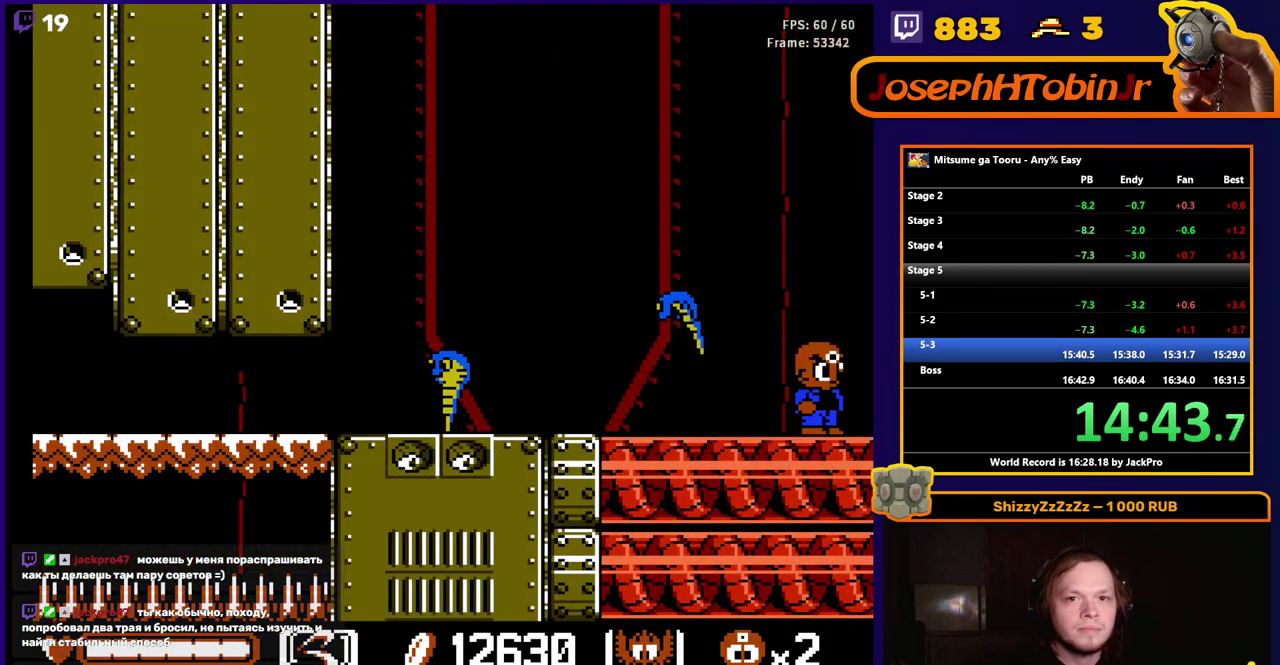
{"buttons": [], "events": [[150, "DPAD_RIGHT", "up"]]}
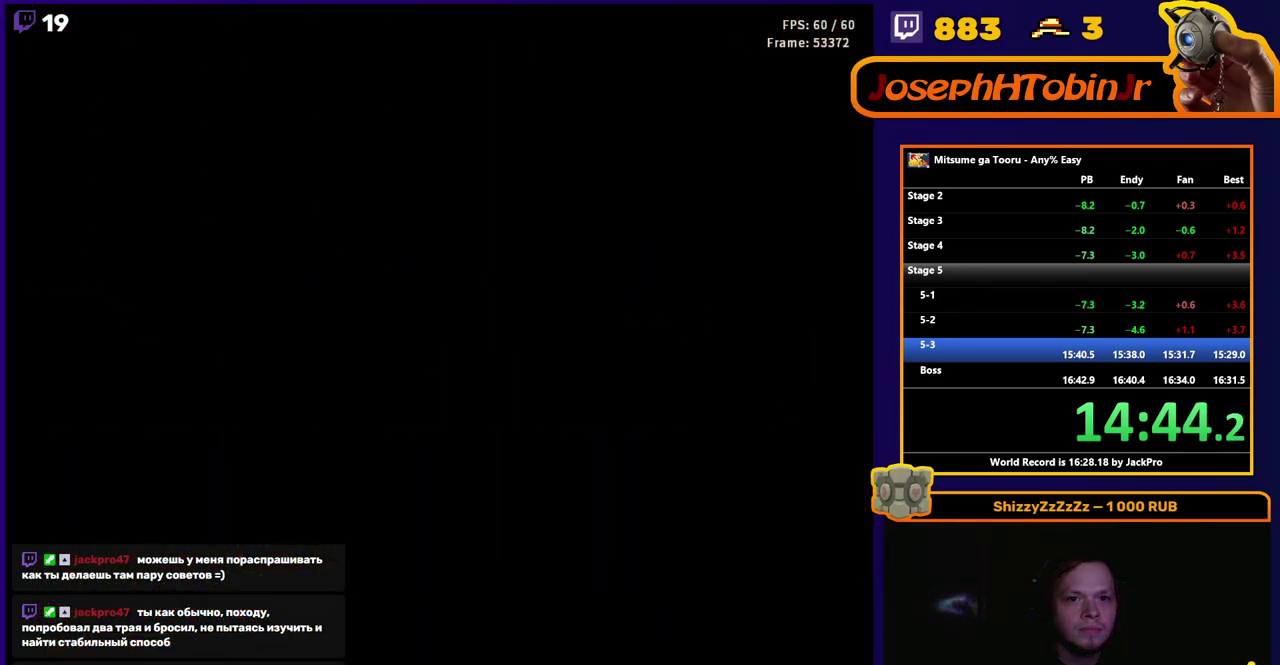
{"buttons": [], "events": []}
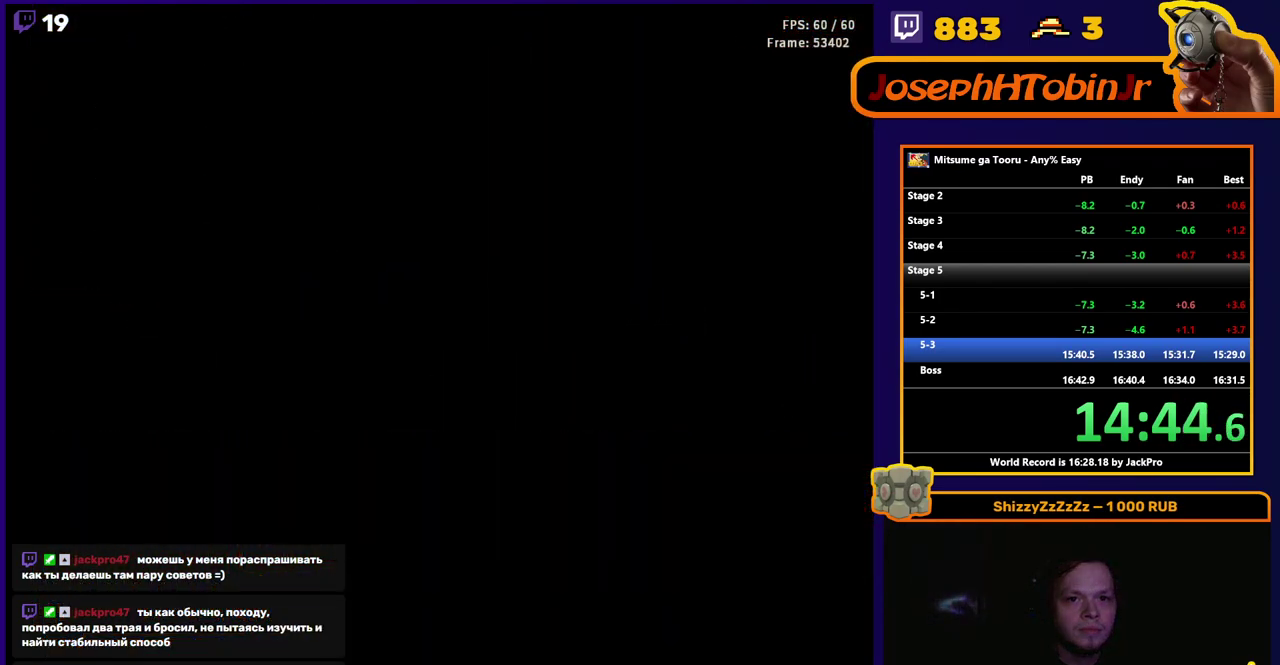
{"buttons": ["DPAD_RIGHT"], "events": [[233, "DPAD_RIGHT", "down"]]}
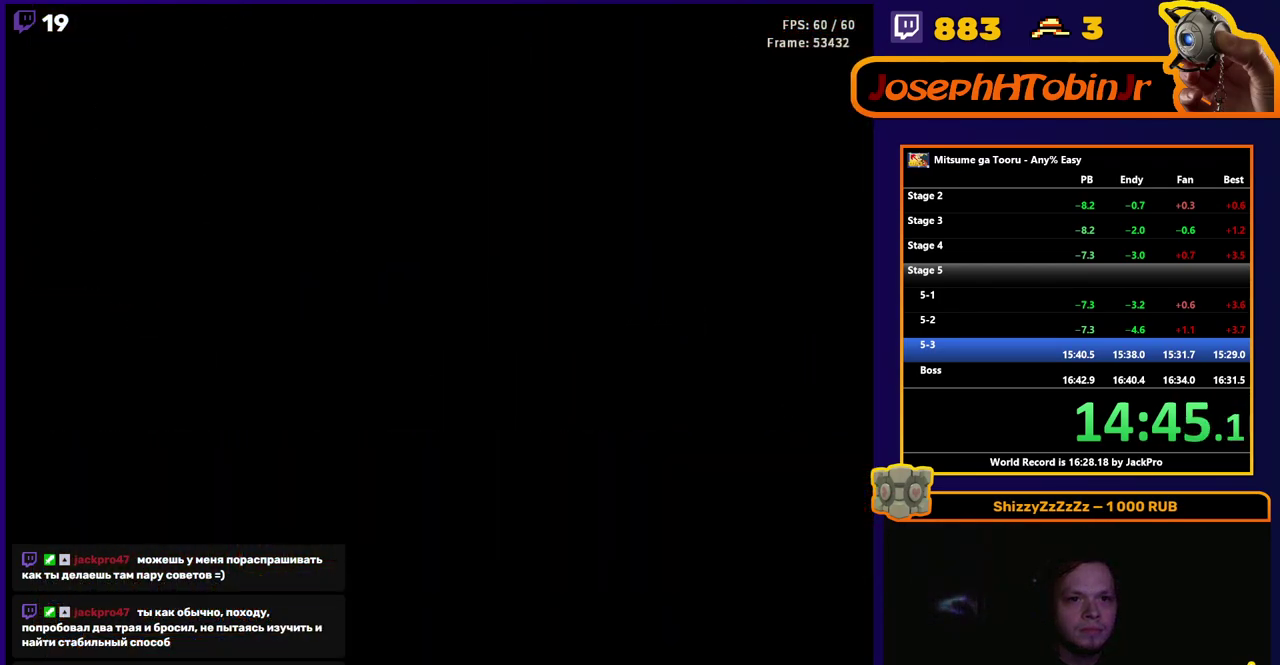
{"buttons": ["DPAD_RIGHT"], "events": []}
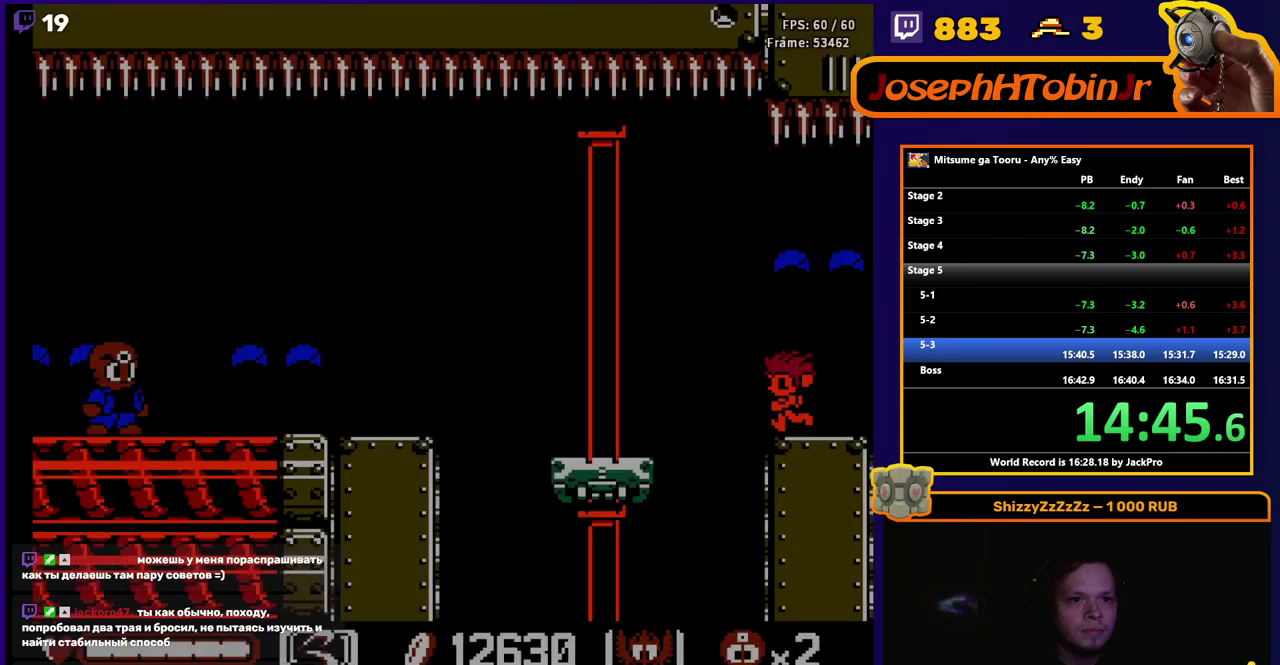
{"buttons": ["DPAD_RIGHT"], "events": [[333, "A", "down"], [350, "B", "down"], [500, "A", "up"], [500, "B", "up"]]}
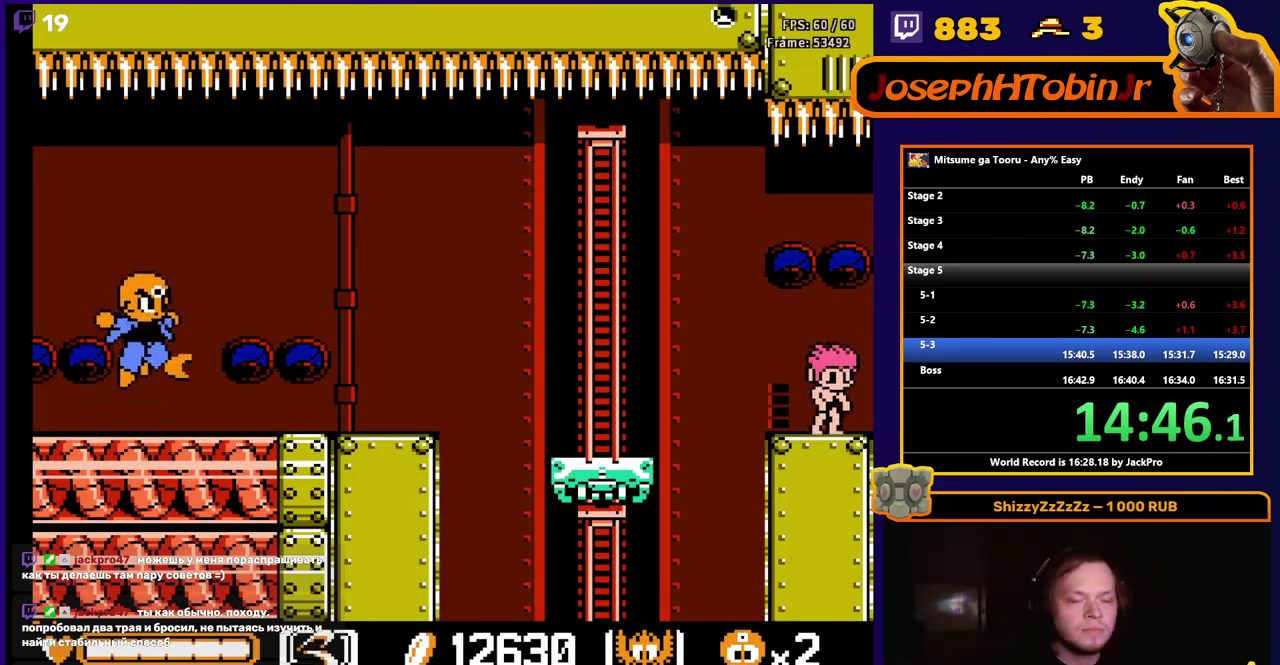
{"buttons": ["DPAD_RIGHT"], "events": []}
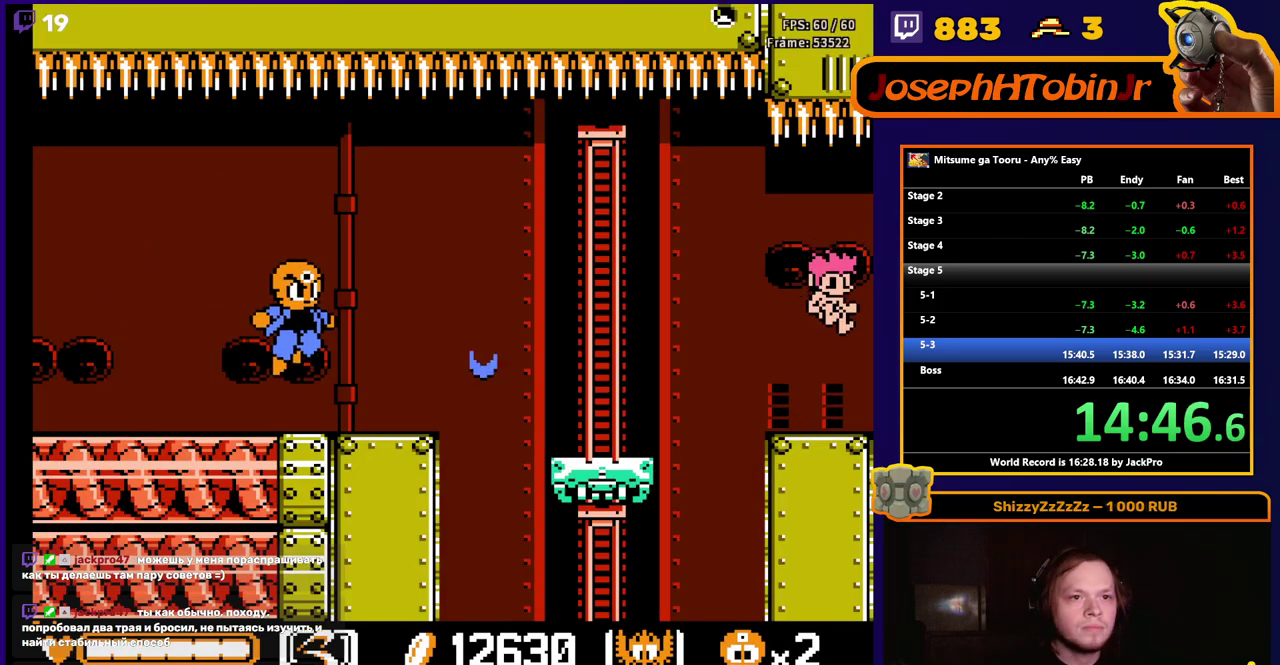
{"buttons": ["A", "B", "DPAD_RIGHT"], "events": [[133, "A", "down"], [133, "B", "down"]]}
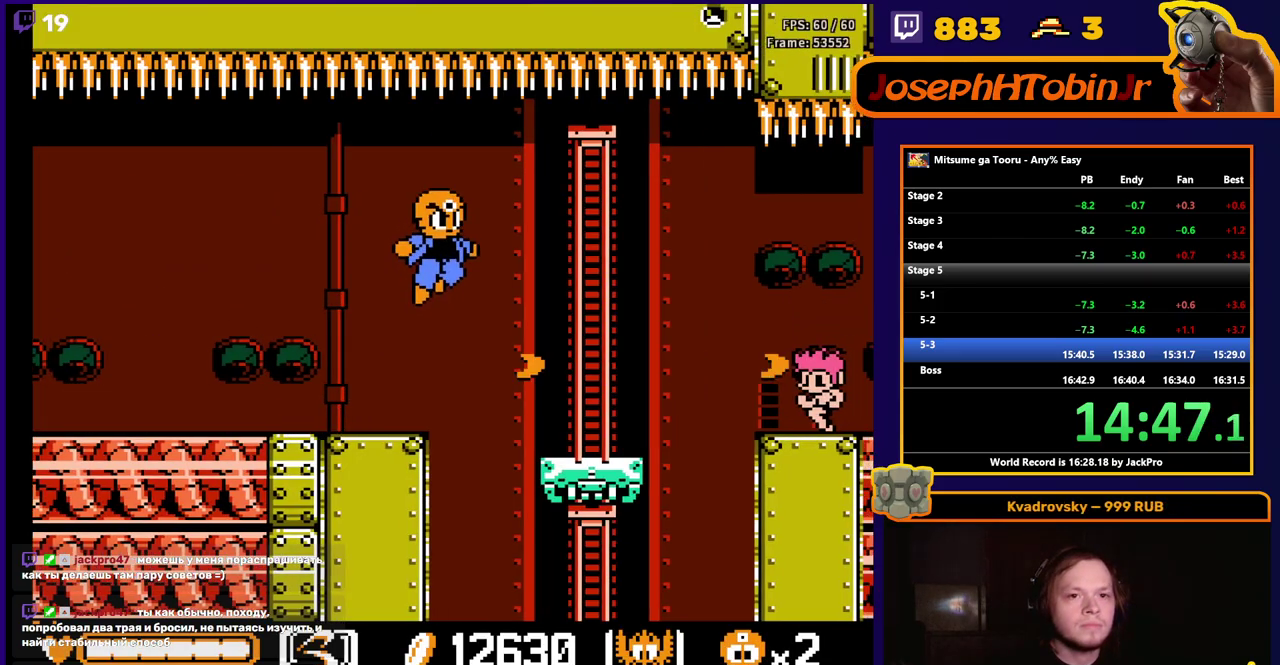
{"buttons": ["A", "B", "DPAD_RIGHT"], "events": [[33, "A", "up"], [50, "B", "up"], [450, "A", "down"], [467, "B", "down"]]}
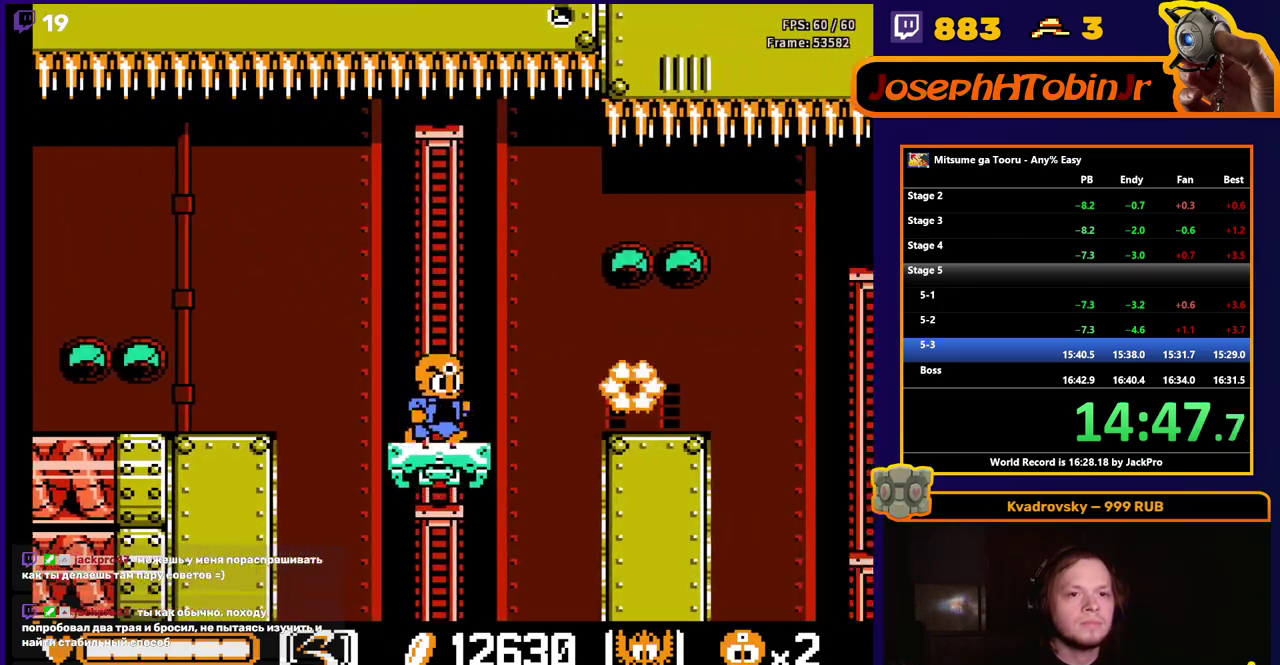
{"buttons": ["DPAD_RIGHT"], "events": [[133, "B", "up"], [150, "A", "up"]]}
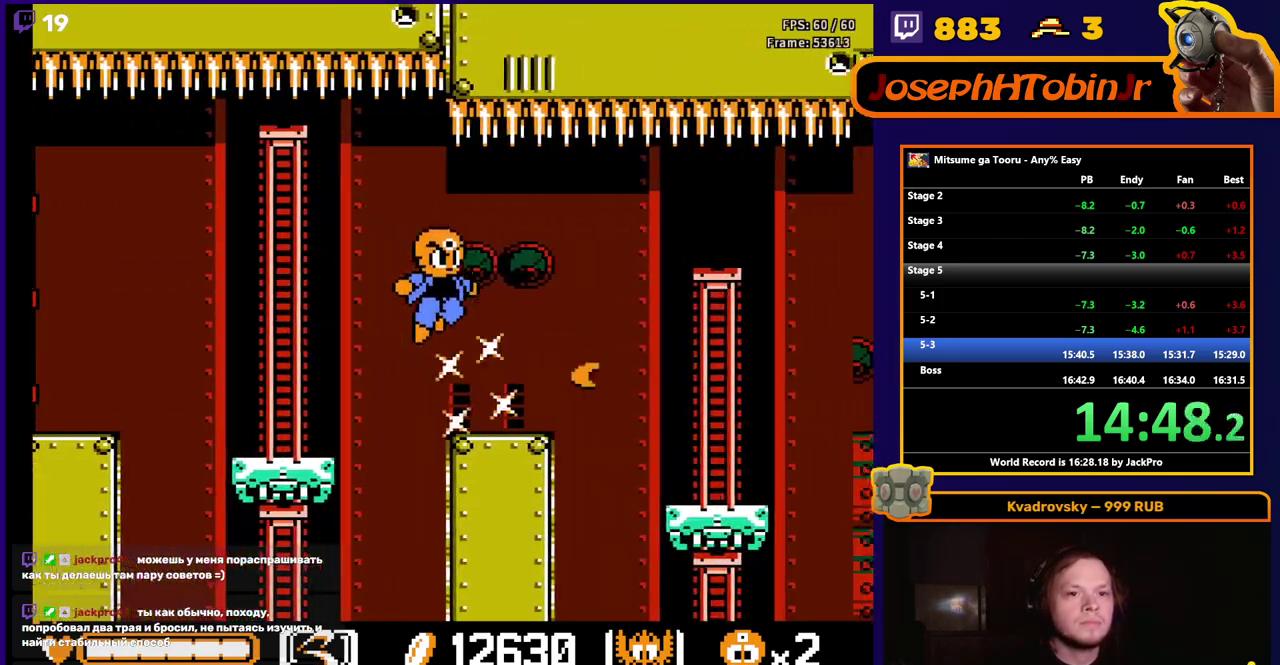
{"buttons": ["DPAD_RIGHT"], "events": [[317, "A", "down"], [317, "B", "down"], [383, "A", "up"], [383, "B", "up"]]}
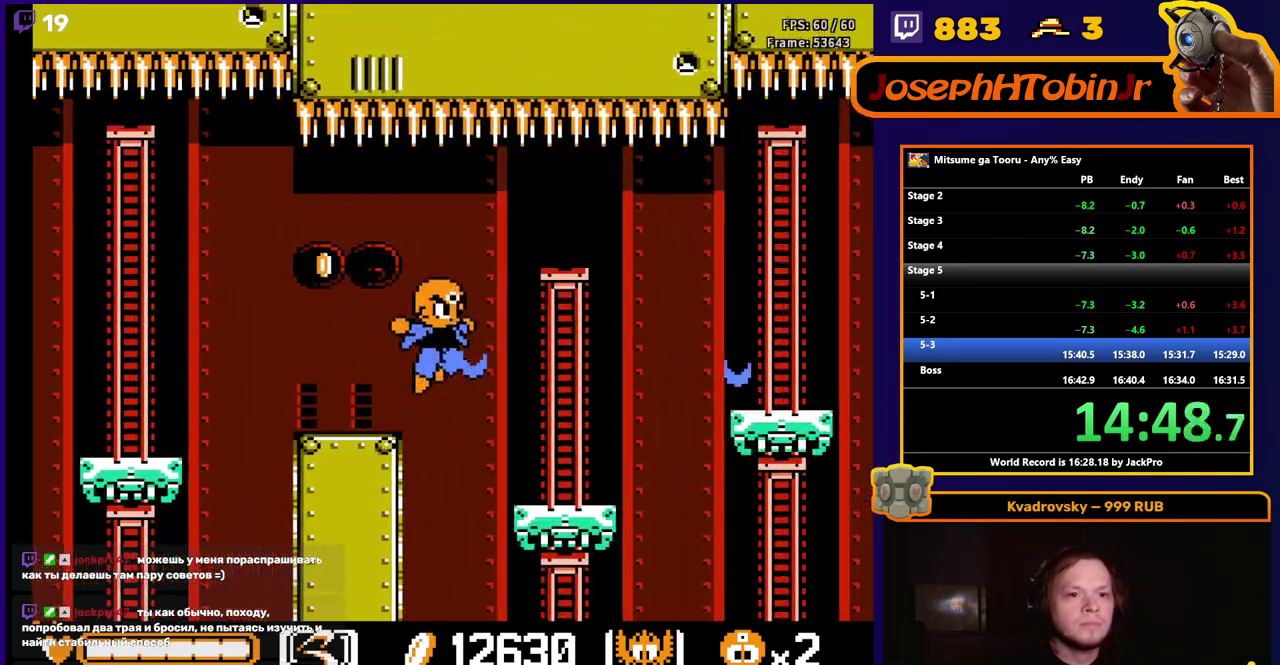
{"buttons": ["A", "DPAD_RIGHT"], "events": [[500, "A", "down"]]}
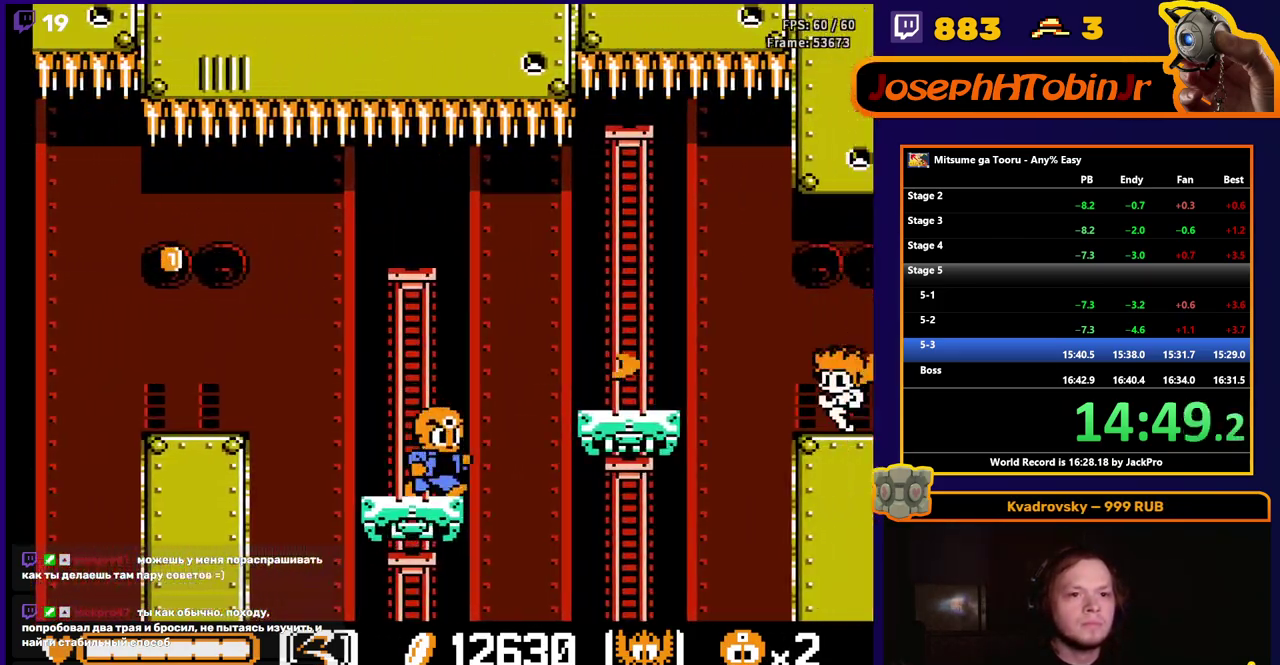
{"buttons": ["DPAD_RIGHT"], "events": [[17, "B", "down"], [133, "A", "up"], [133, "B", "up"]]}
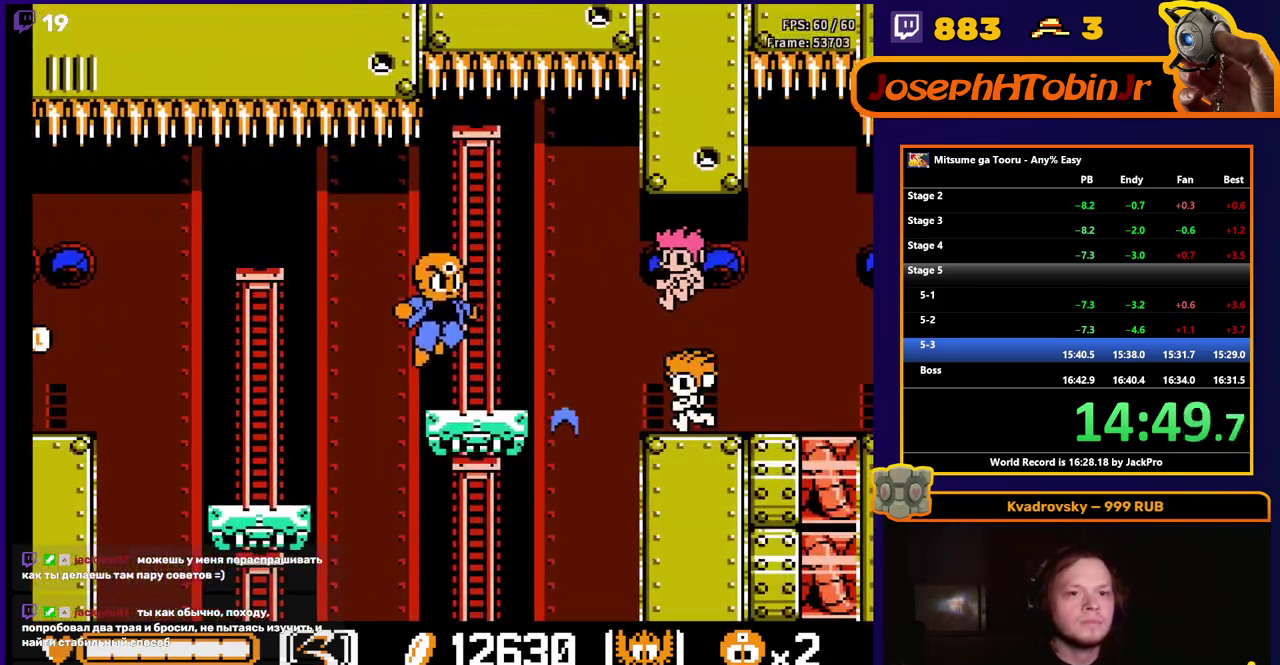
{"buttons": ["DPAD_DOWN", "DPAD_RIGHT"], "events": [[167, "A", "down"], [167, "B", "down"], [167, "DPAD_DOWN", "down"], [217, "A", "up"], [233, "B", "up"], [300, "B", "down"], [367, "B", "up"], [417, "B", "down"], [483, "B", "up"]]}
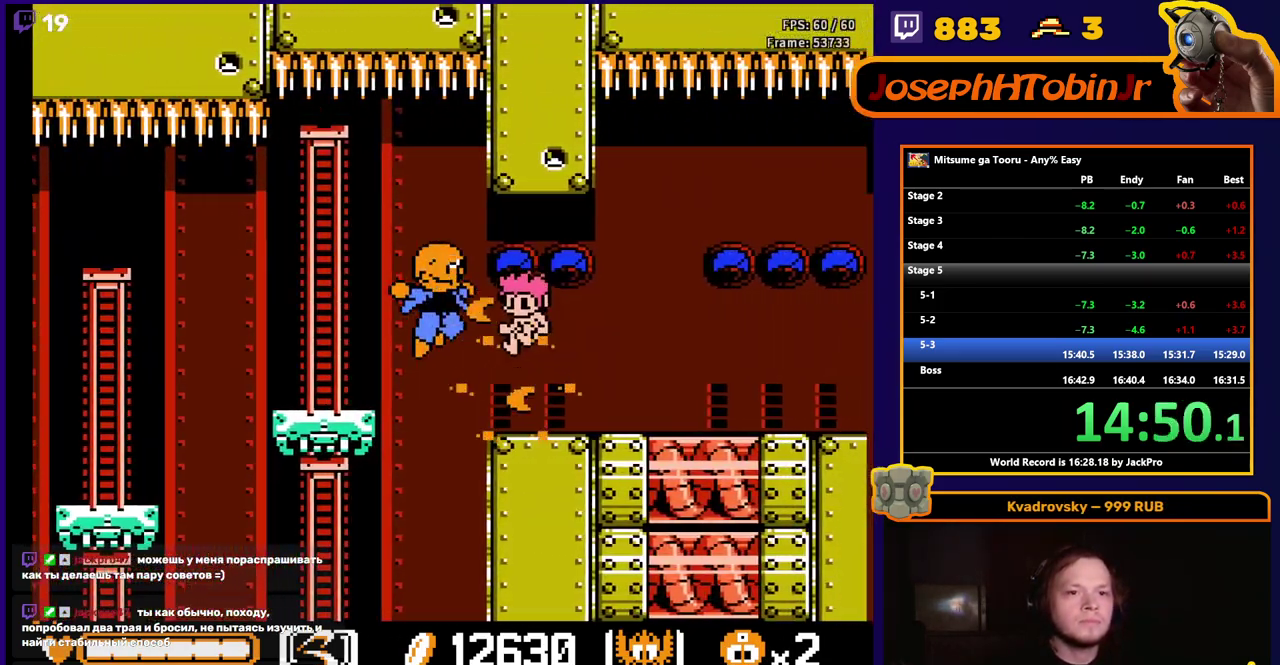
{"buttons": ["DPAD_RIGHT"], "events": [[17, "DPAD_DOWN", "up"]]}
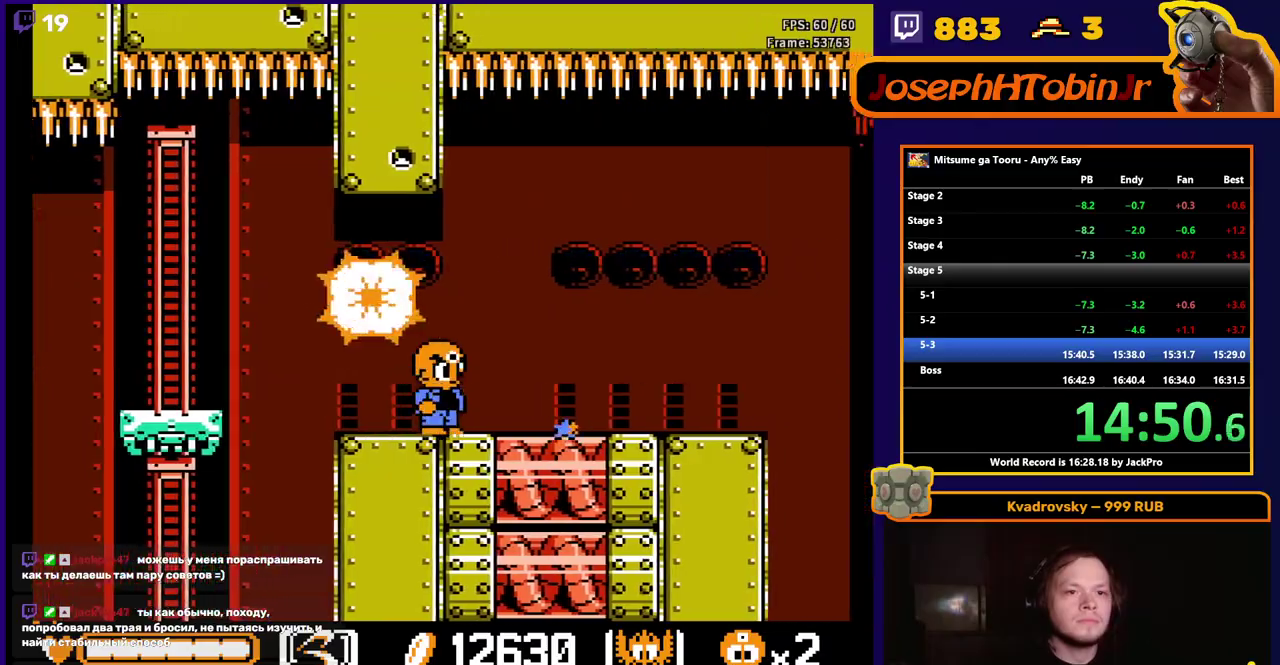
{"buttons": ["DPAD_RIGHT"], "events": []}